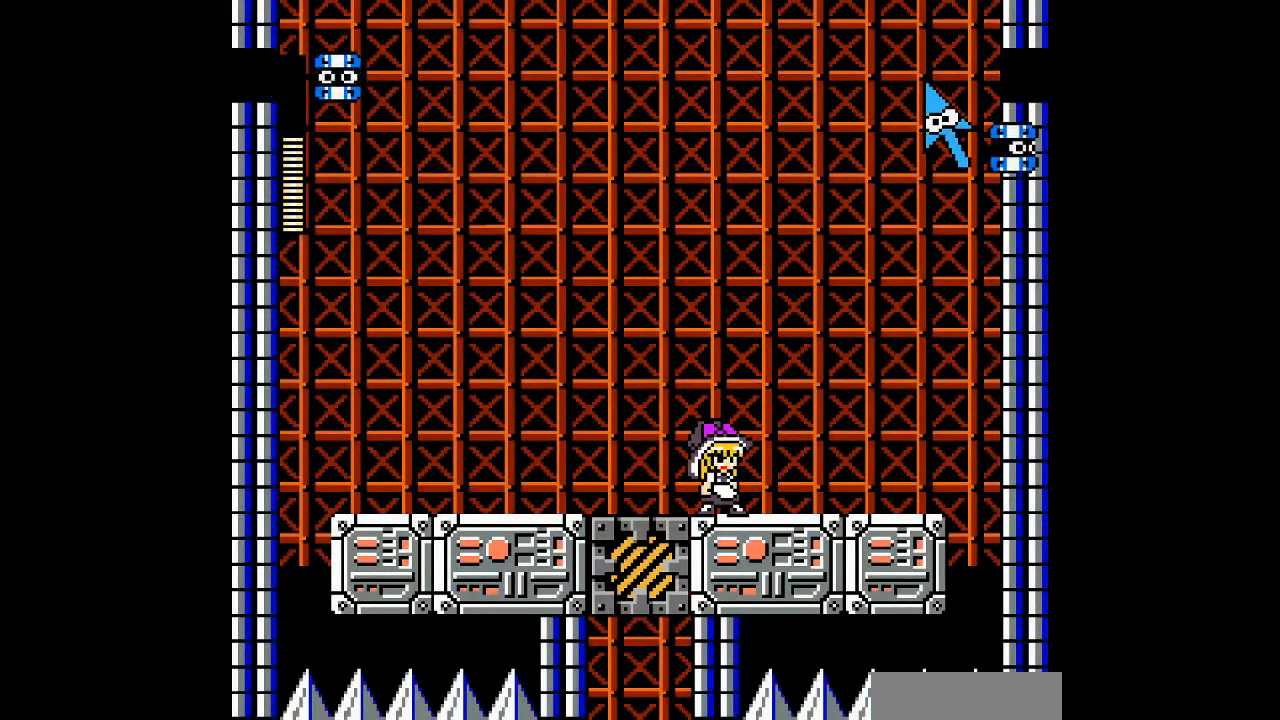
Gameplay with a controller; each line is a JSON object with the inputs held at the frame after it (dt_ms = milliseconds from this image to that frame). "events" lists button and stick changes between this image and that frame as [ms after this image, input, new state], when the widget could be followed in between. Not read: L3 R3 other_buttons.
{"dt_ms": 1000, "buttons": []}
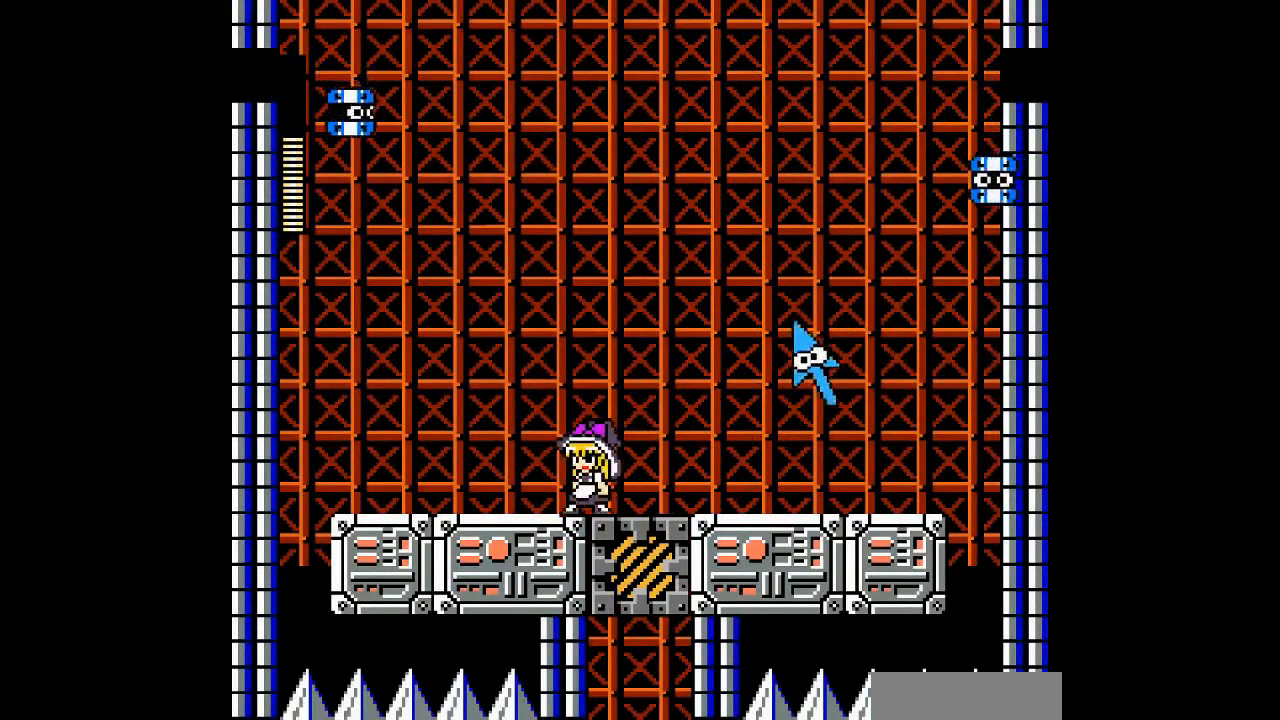
{"dt_ms": 500, "buttons": [], "events": [[33, "DPAD_RIGHT", "down"], [233, "DPAD_RIGHT", "up"]]}
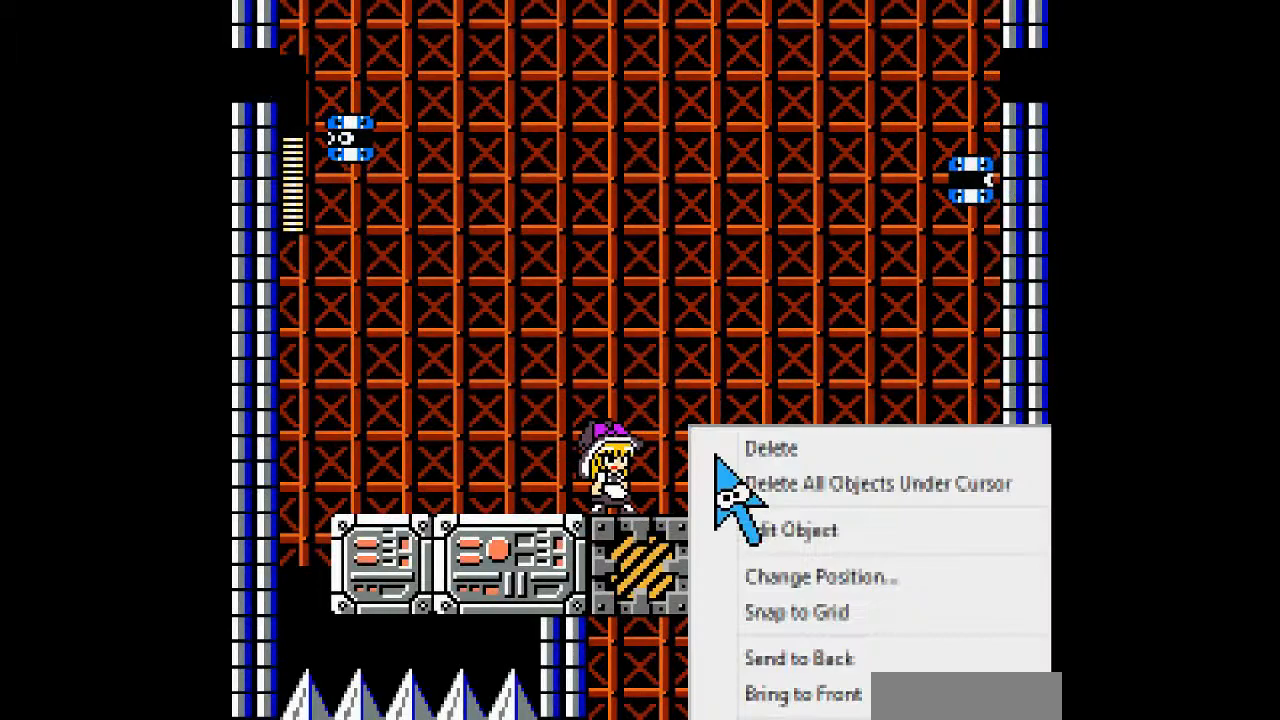
{"dt_ms": 500, "buttons": [], "events": []}
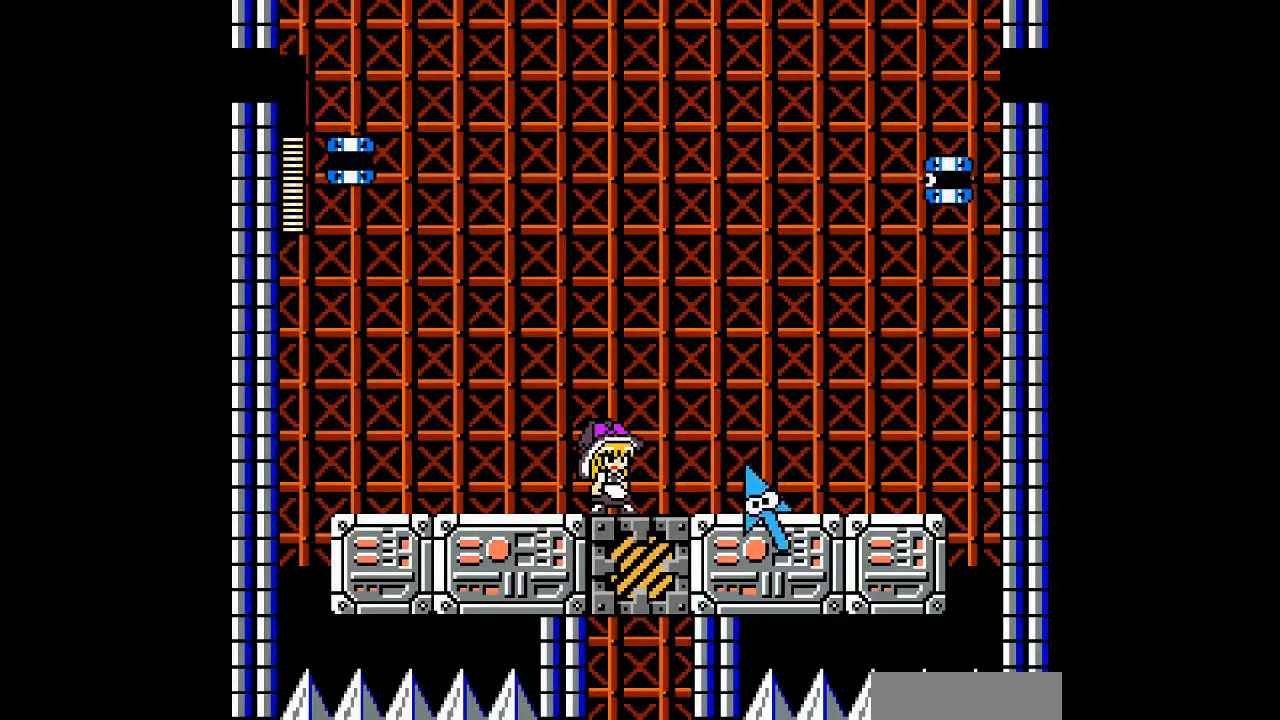
{"dt_ms": 500, "buttons": [], "events": []}
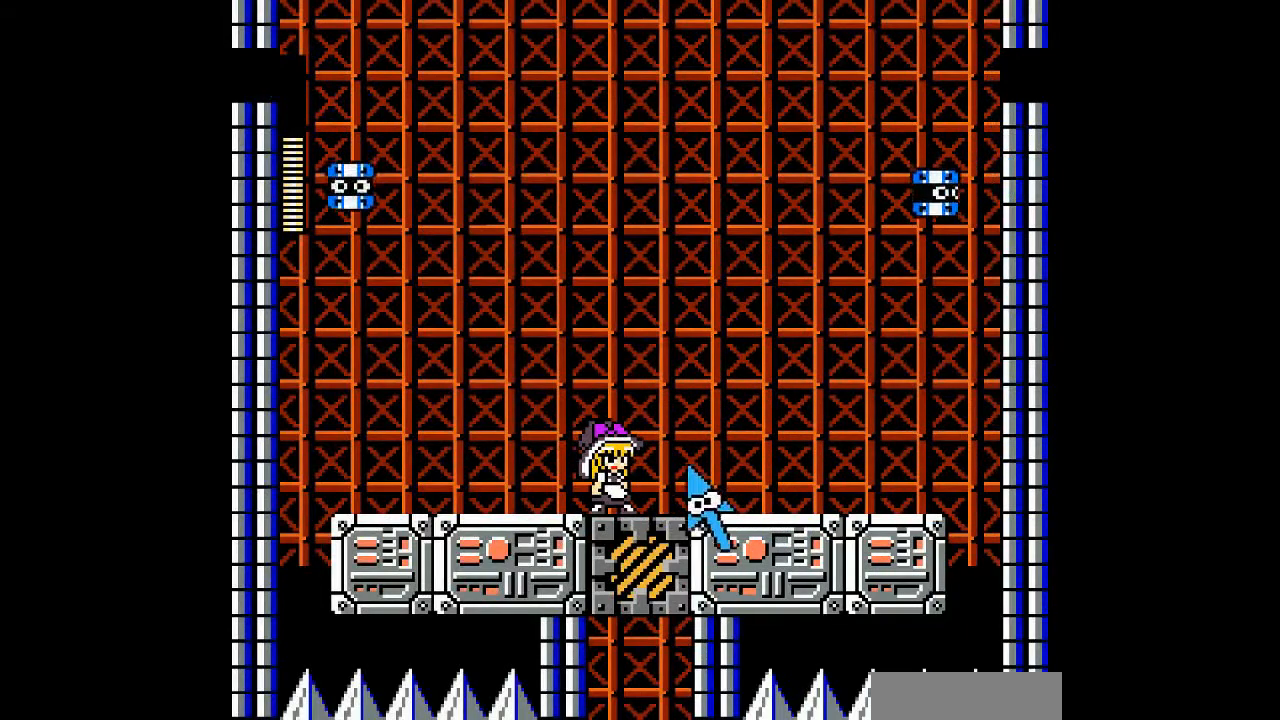
{"dt_ms": 500, "buttons": [], "events": []}
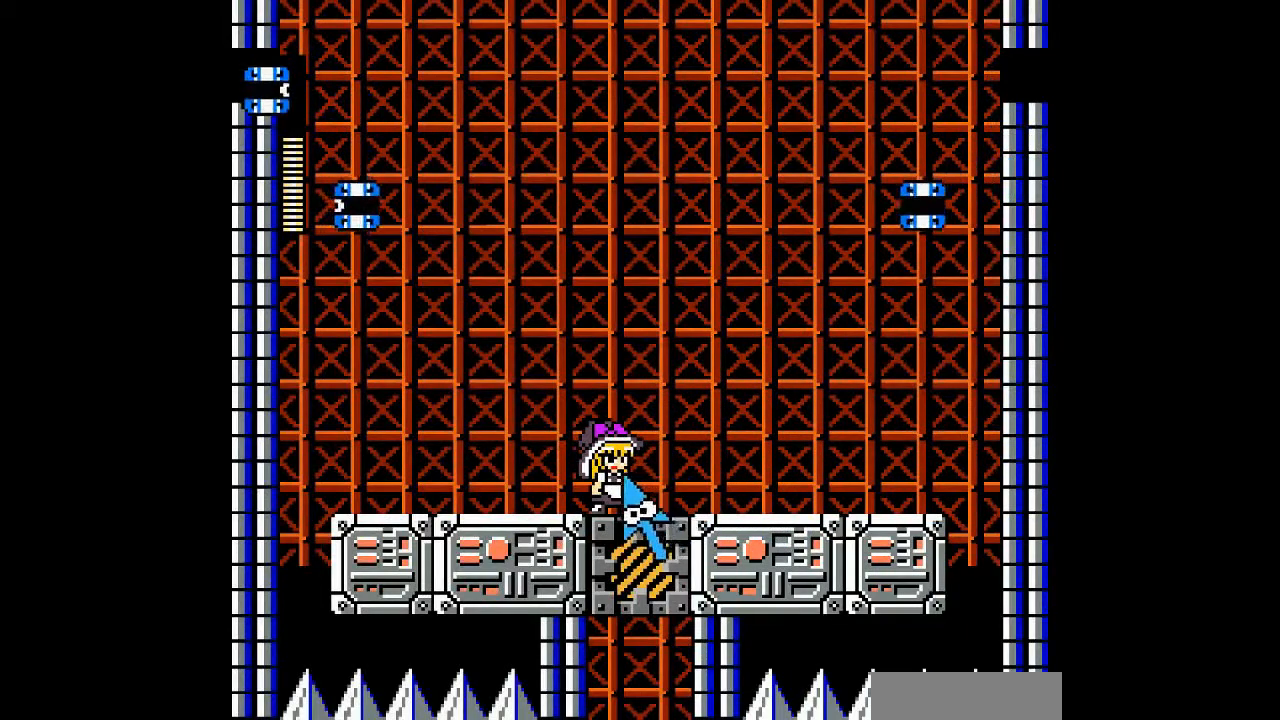
{"dt_ms": 500, "buttons": ["B", "DPAD_RIGHT"], "events": [[167, "DPAD_RIGHT", "down"], [233, "B", "down"]]}
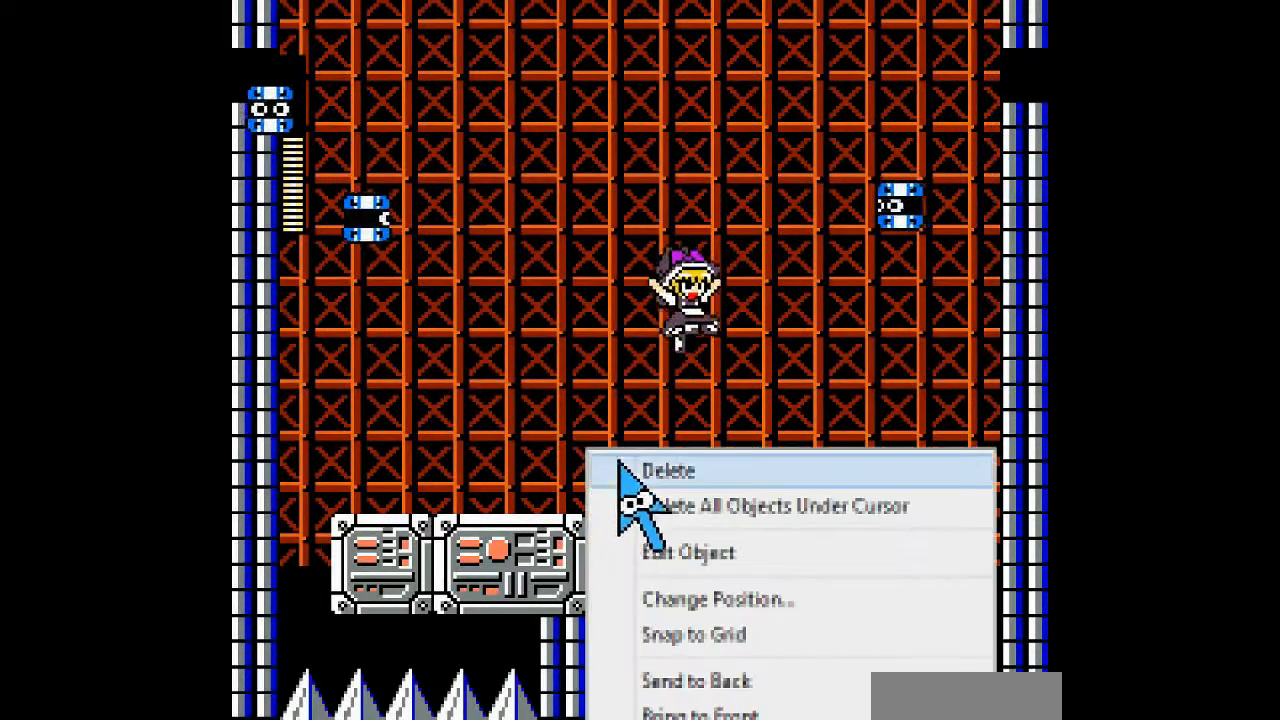
{"dt_ms": 500, "buttons": ["DPAD_LEFT"], "events": [[133, "B", "up"], [367, "DPAD_RIGHT", "up"], [500, "DPAD_LEFT", "down"]]}
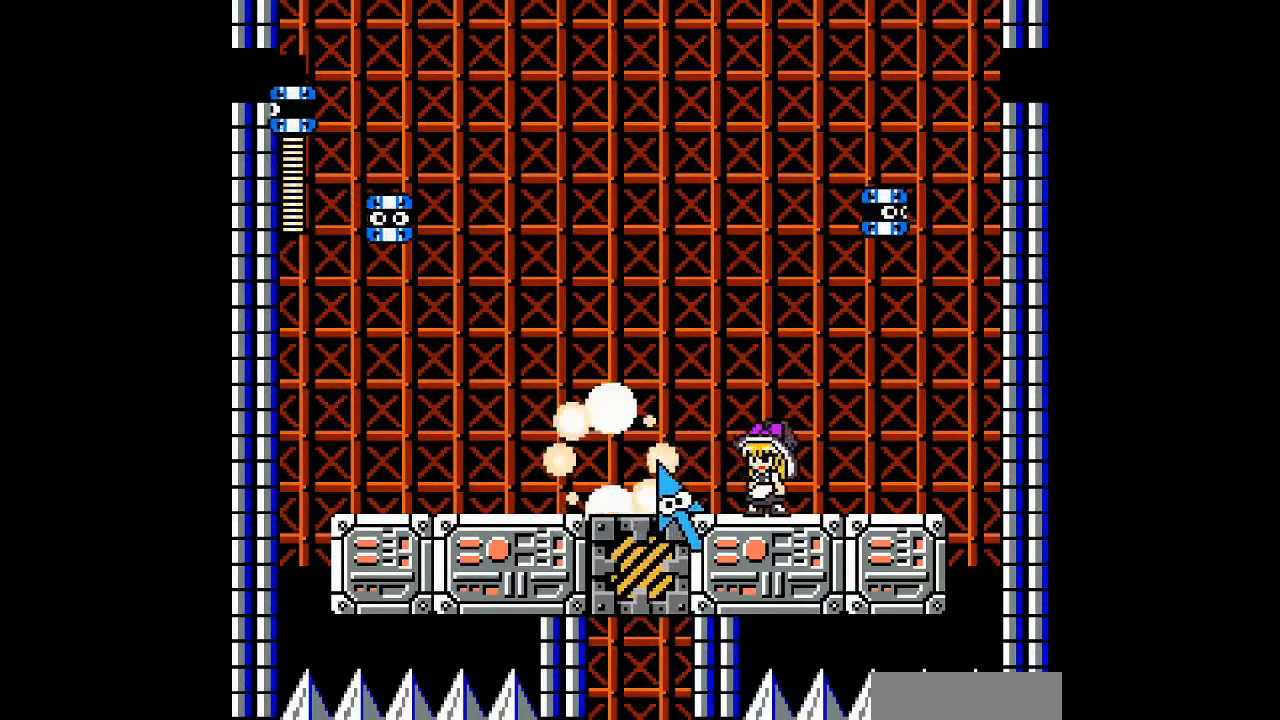
{"dt_ms": 500, "buttons": ["DPAD_LEFT"], "events": []}
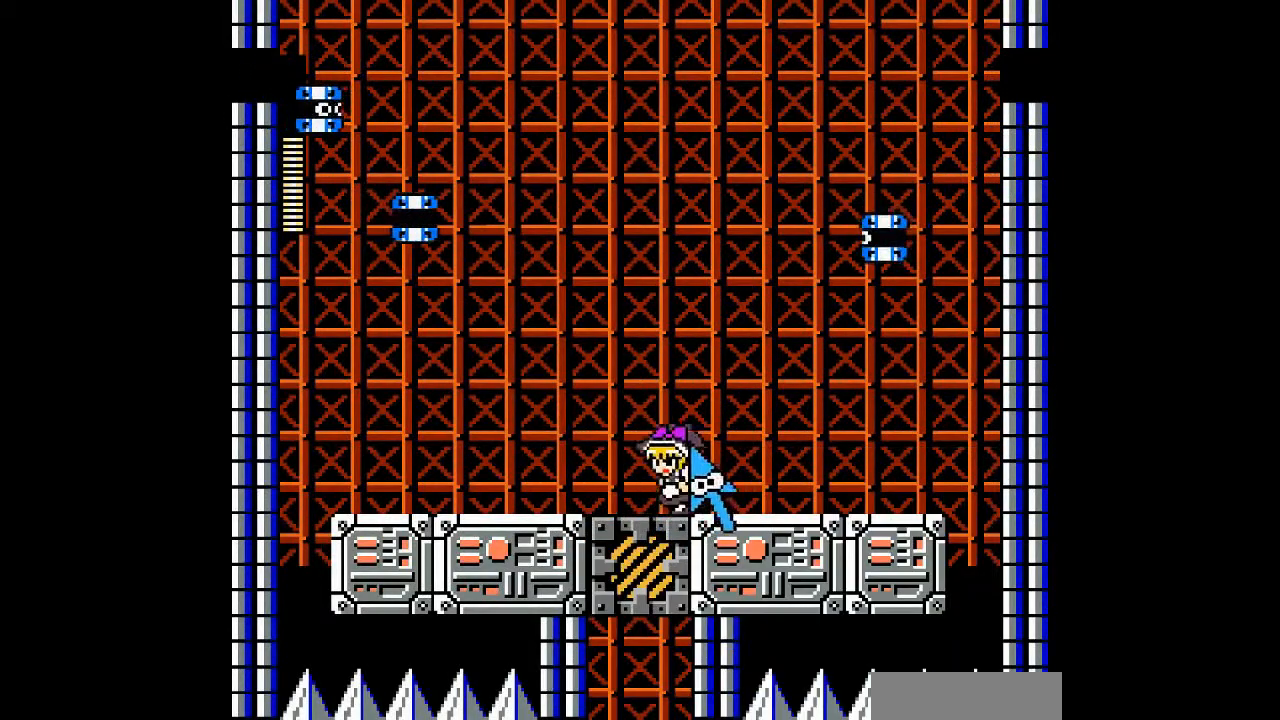
{"dt_ms": 500, "buttons": [], "events": [[200, "DPAD_LEFT", "up"]]}
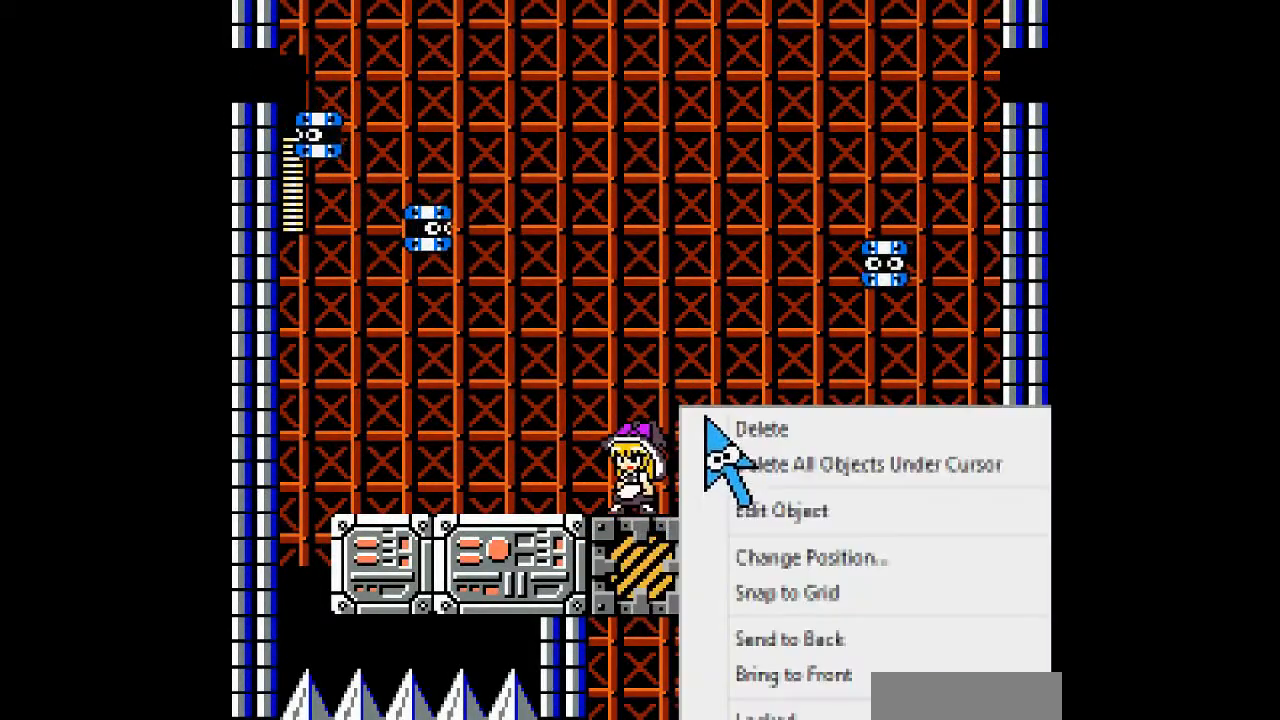
{"dt_ms": 500, "buttons": [], "events": []}
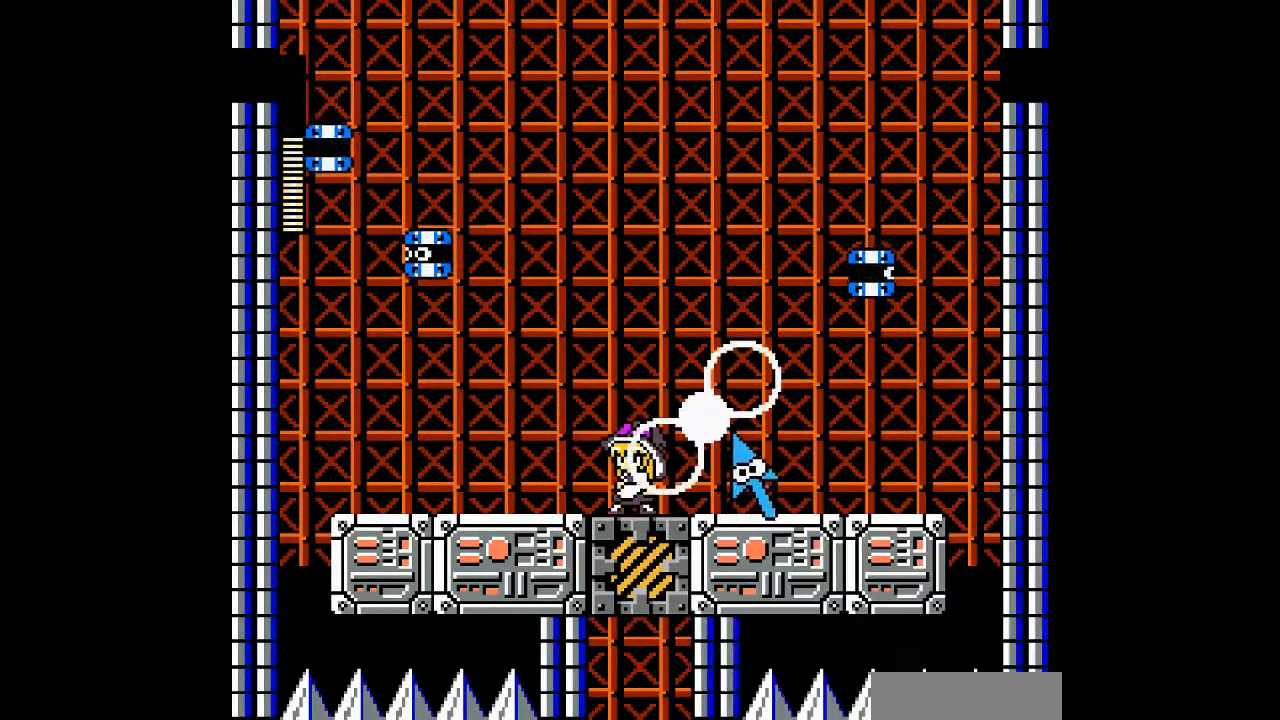
{"dt_ms": 500, "buttons": [], "events": []}
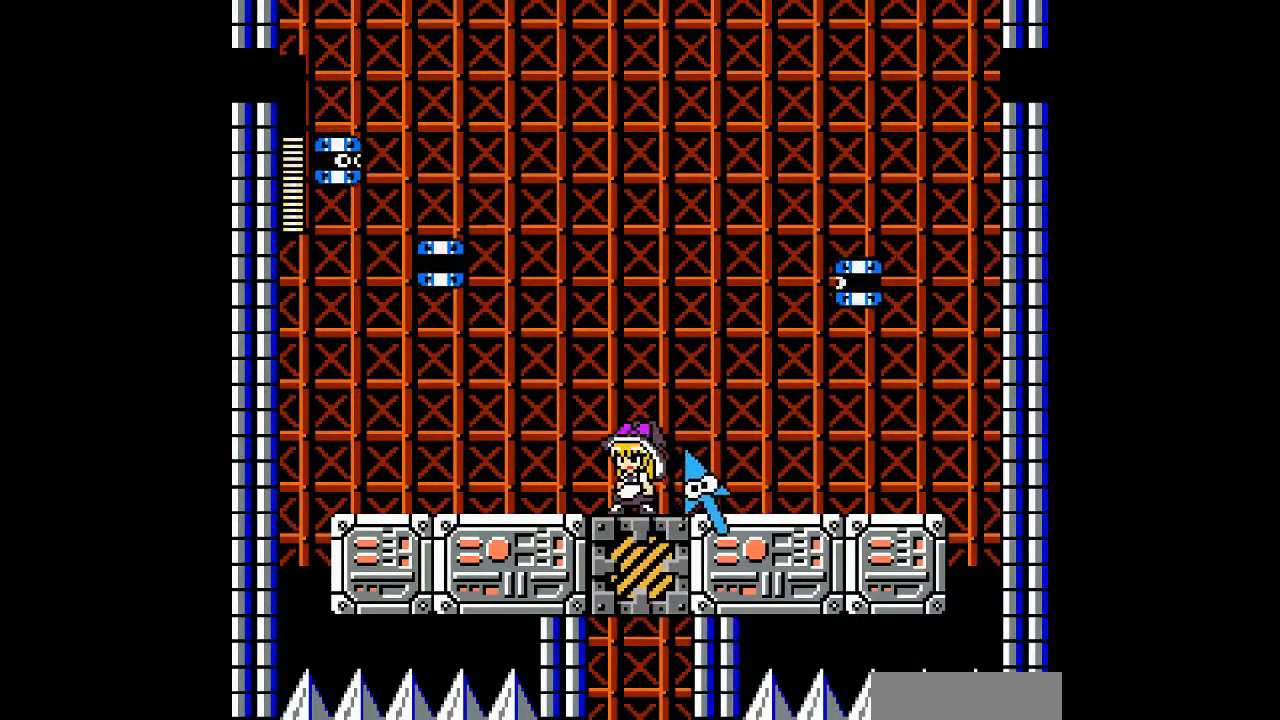
{"dt_ms": 500, "buttons": ["B", "DPAD_LEFT"], "events": [[133, "DPAD_LEFT", "down"], [500, "B", "down"]]}
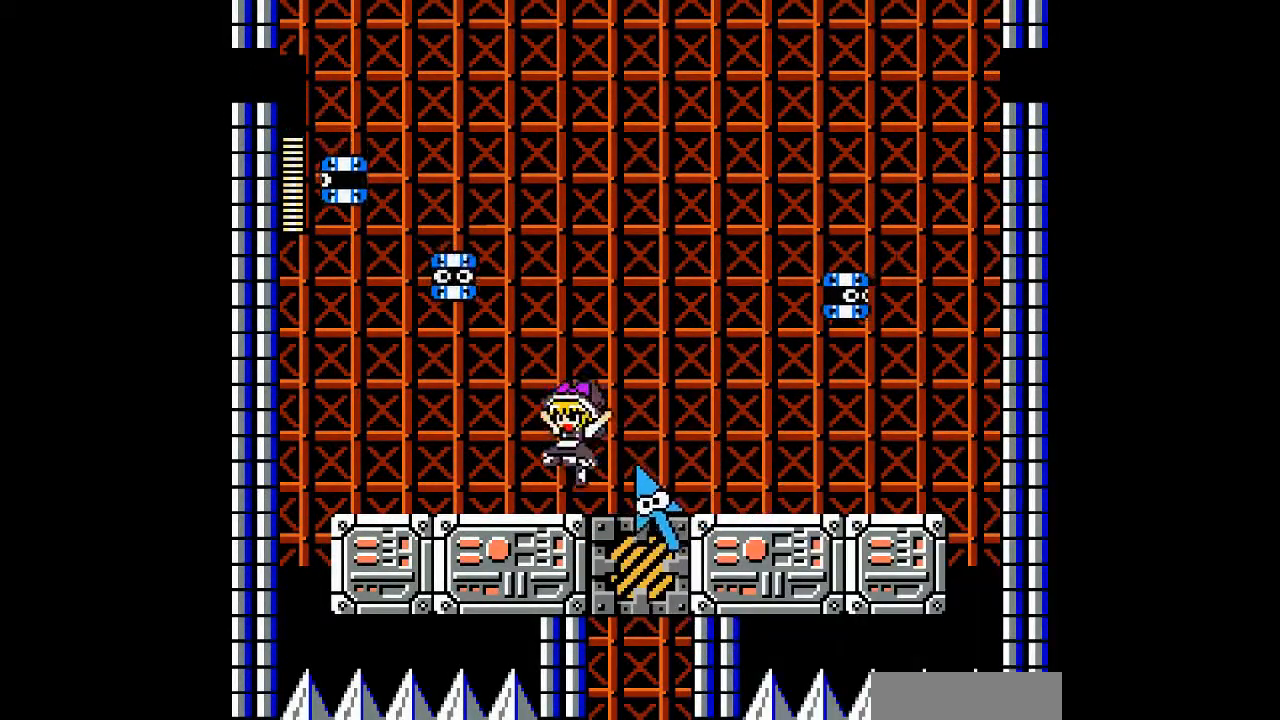
{"dt_ms": 500, "buttons": ["DPAD_LEFT"], "events": [[100, "DPAD_LEFT", "up"], [267, "A", "down"], [300, "DPAD_LEFT", "down"], [333, "B", "up"], [400, "A", "up"]]}
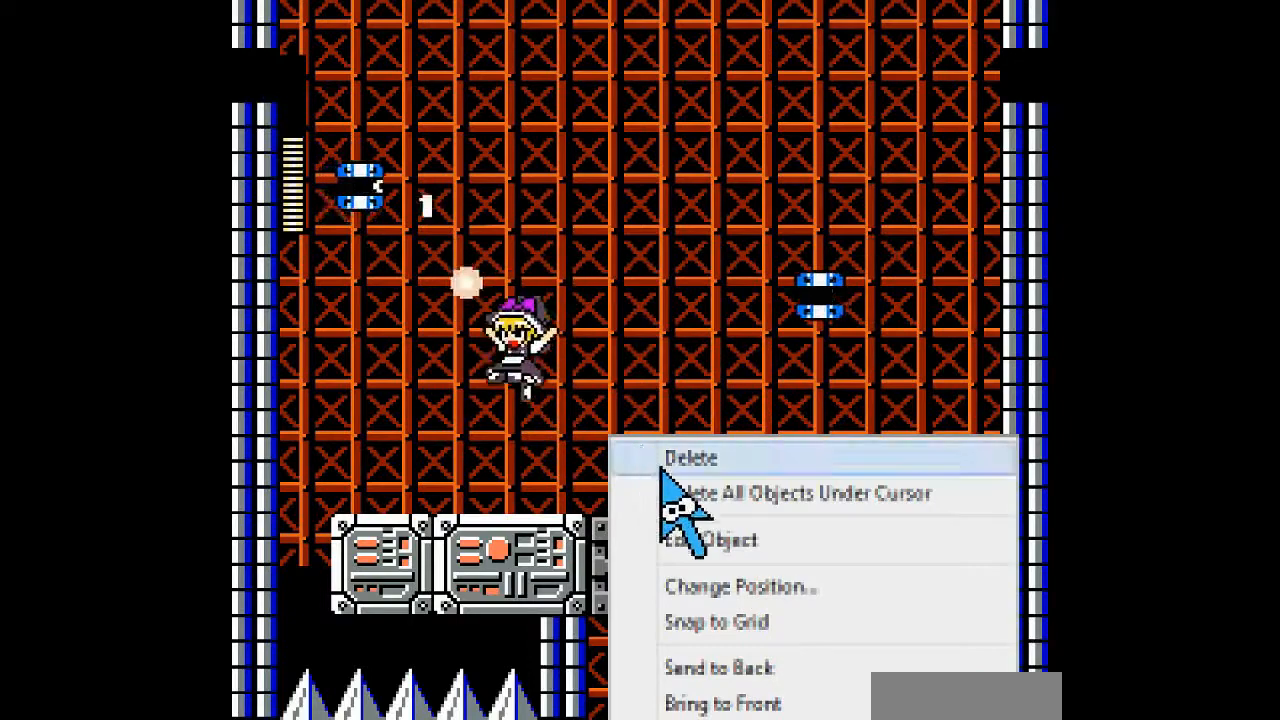
{"dt_ms": 500, "buttons": ["A", "DPAD_RIGHT"], "events": [[267, "DPAD_LEFT", "up"], [267, "DPAD_RIGHT", "down"], [300, "B", "down"], [433, "A", "down"], [500, "B", "up"]]}
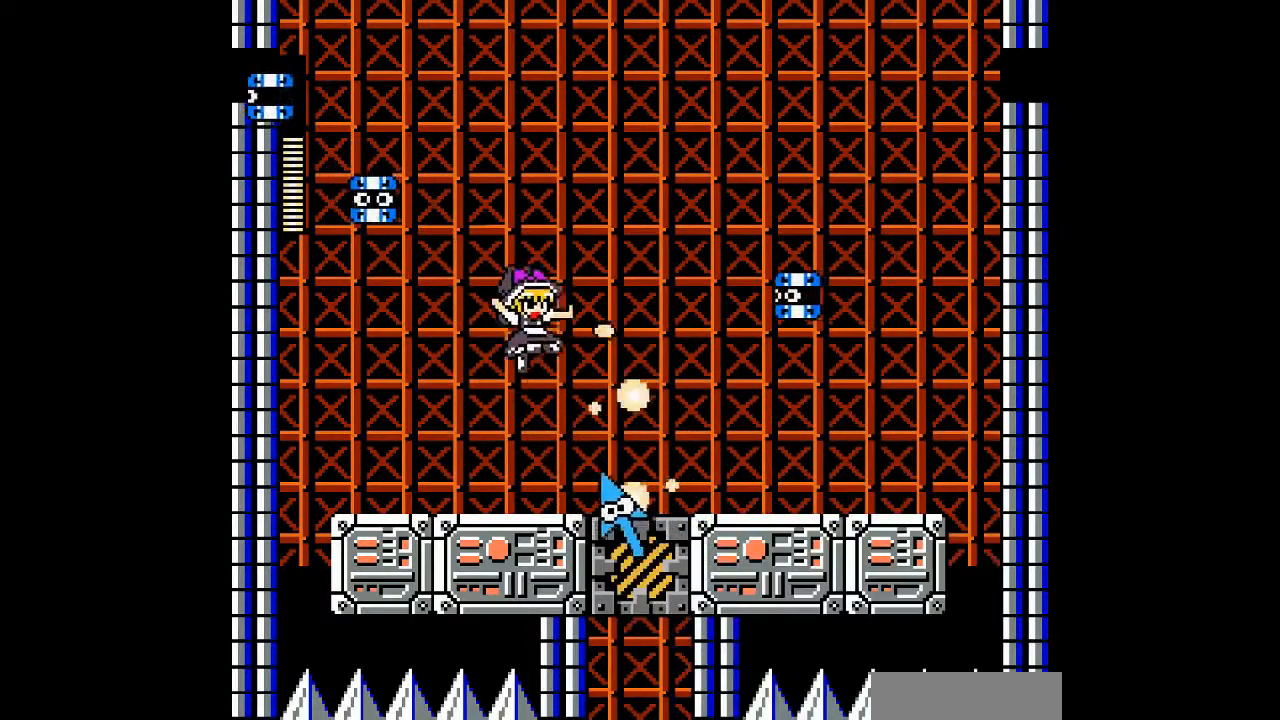
{"dt_ms": 500, "buttons": ["DPAD_RIGHT"], "events": [[67, "DPAD_RIGHT", "up"], [100, "A", "up"], [333, "DPAD_RIGHT", "down"]]}
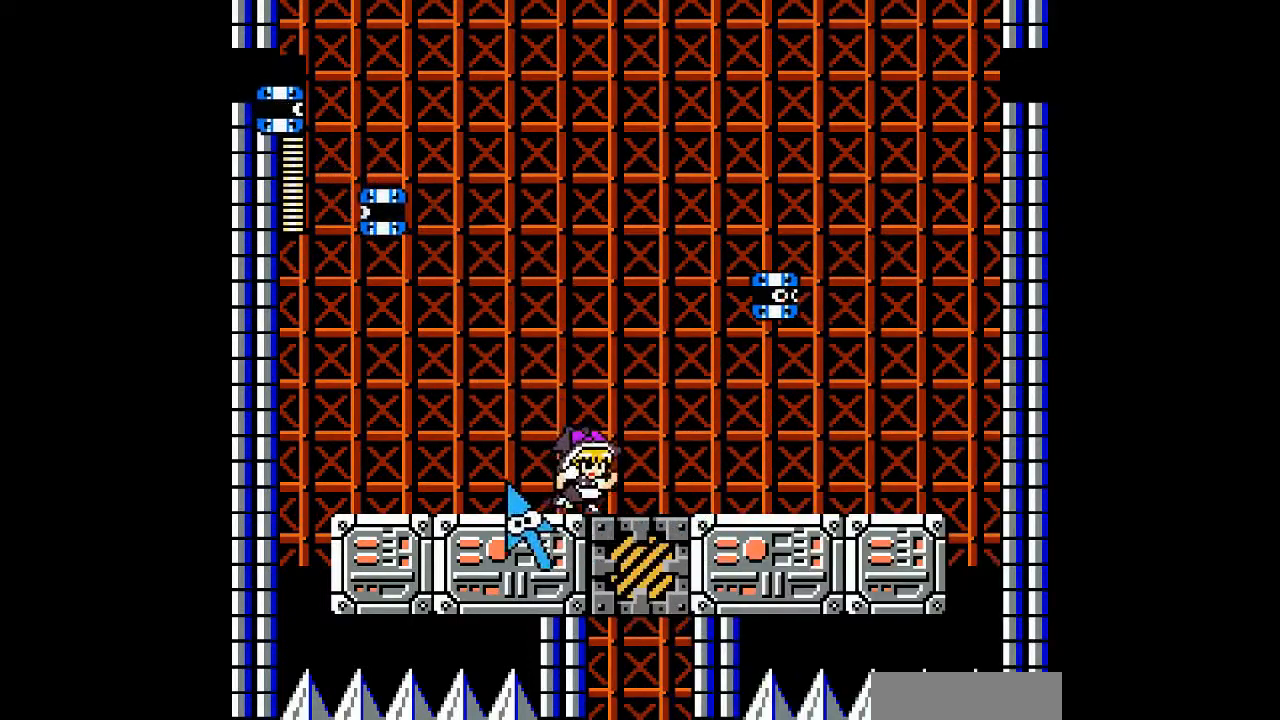
{"dt_ms": 500, "buttons": [], "events": [[333, "DPAD_RIGHT", "up"]]}
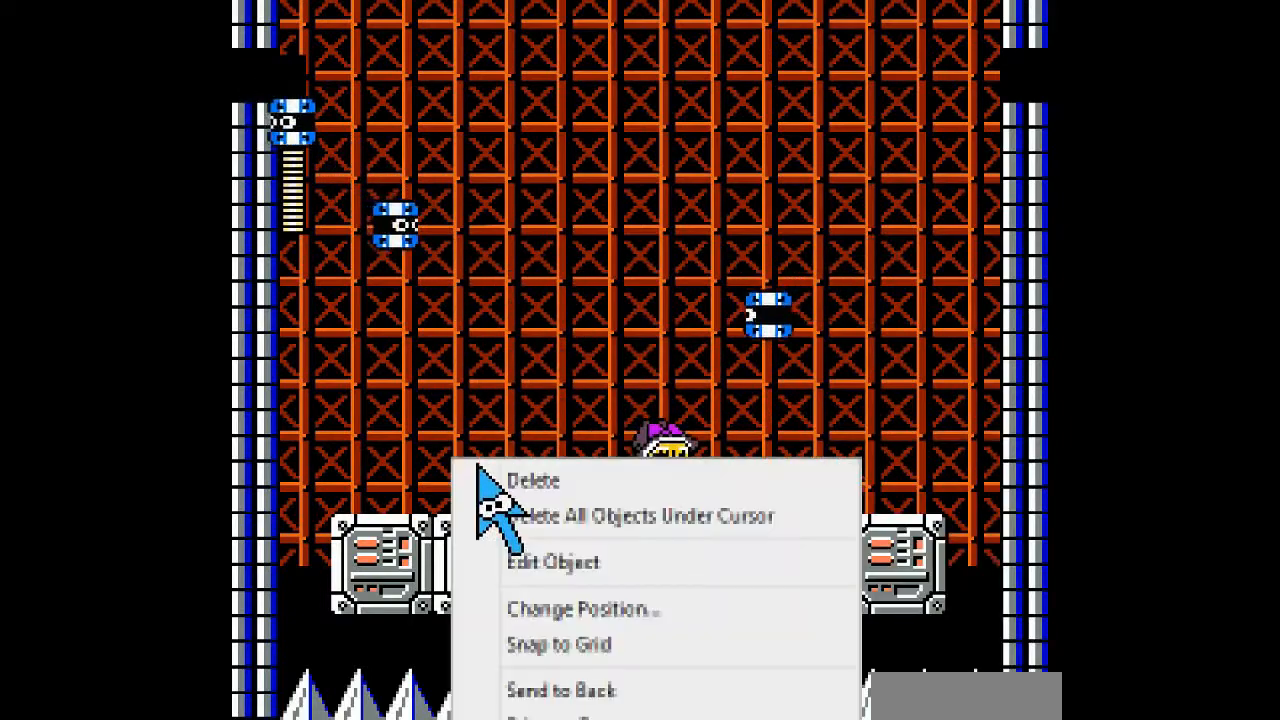
{"dt_ms": 500, "buttons": [], "events": []}
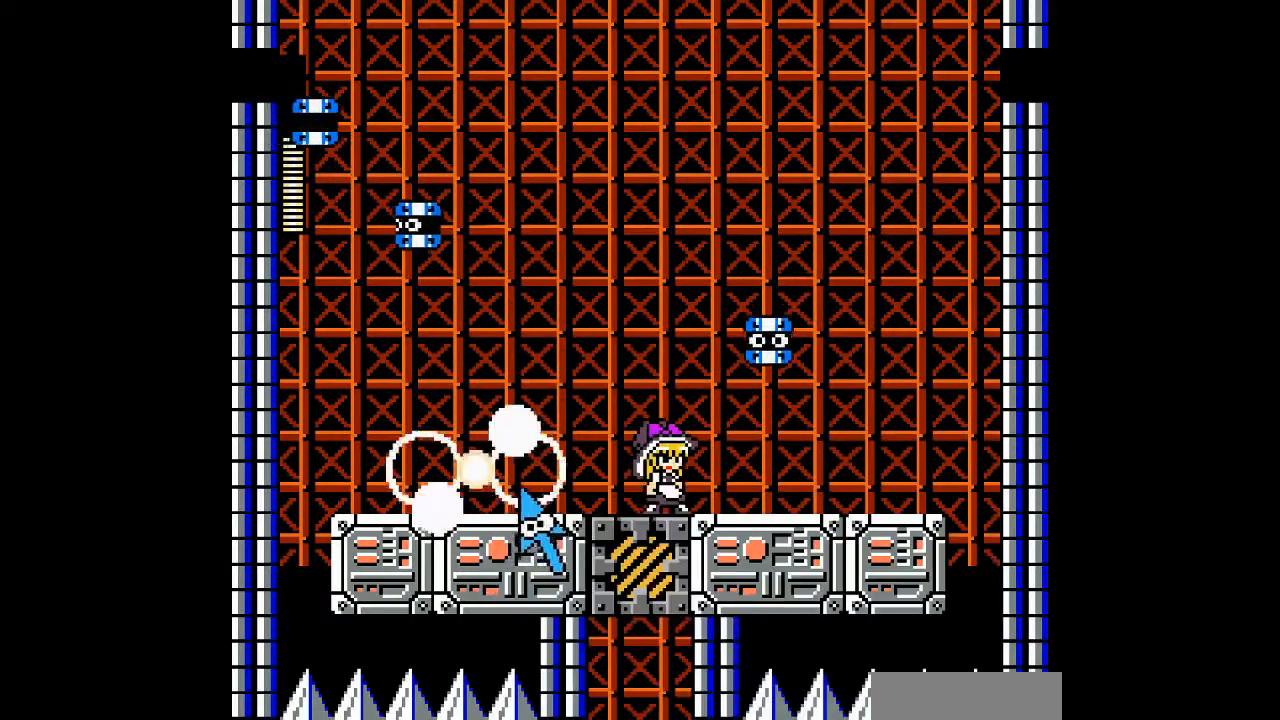
{"dt_ms": 500, "buttons": ["B"], "events": [[467, "B", "down"]]}
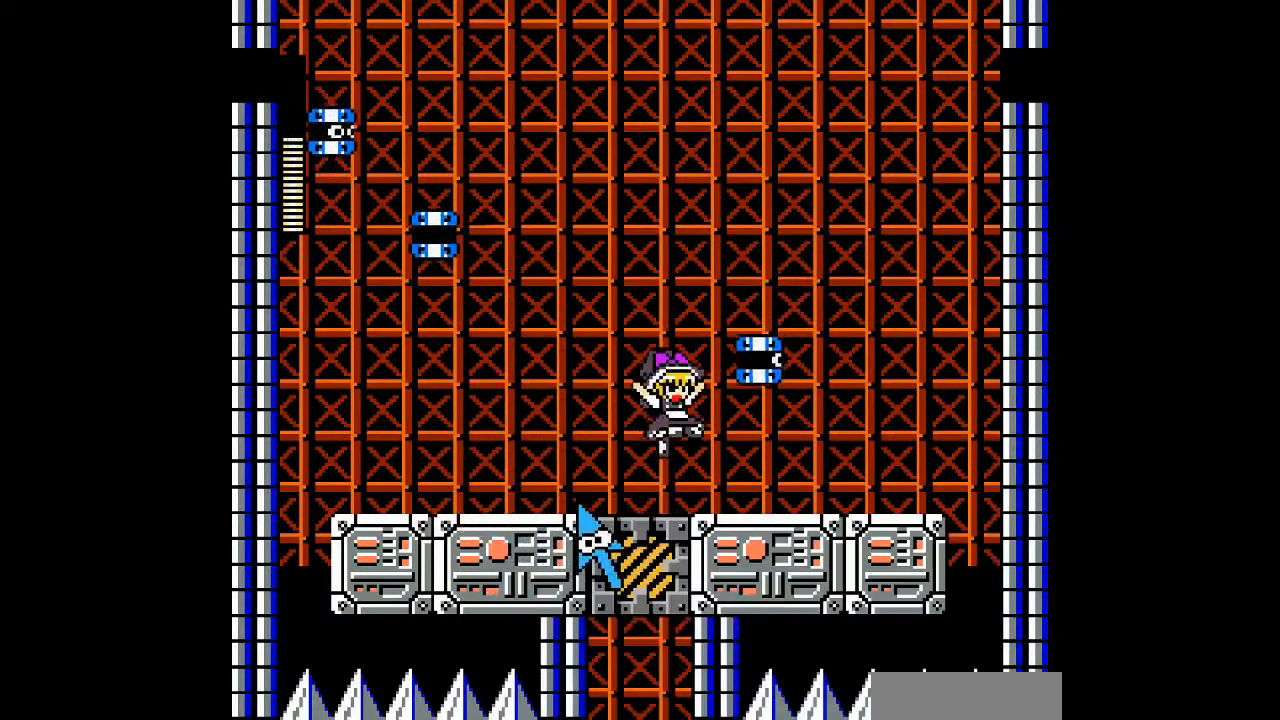
{"dt_ms": 500, "buttons": [], "events": [[67, "A", "down"], [133, "B", "up"], [200, "A", "up"]]}
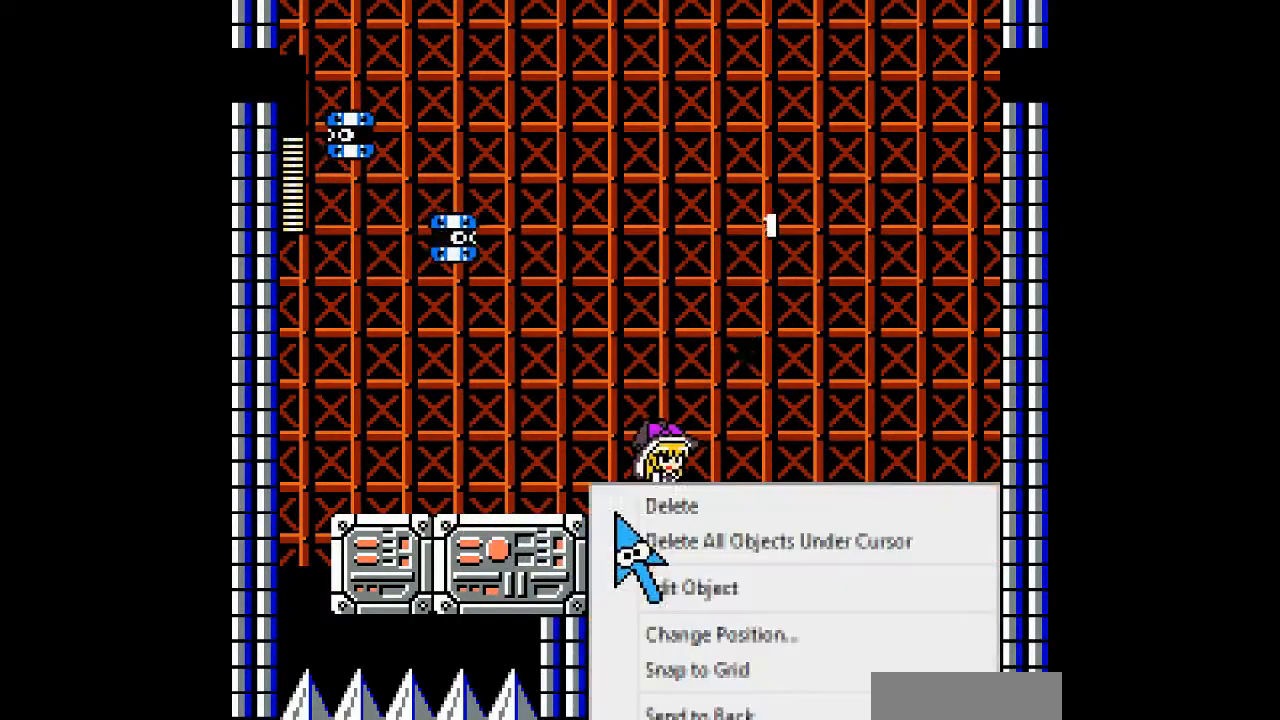
{"dt_ms": 500, "buttons": ["DPAD_RIGHT"], "events": [[100, "DPAD_RIGHT", "down"], [233, "B", "down"], [400, "B", "up"]]}
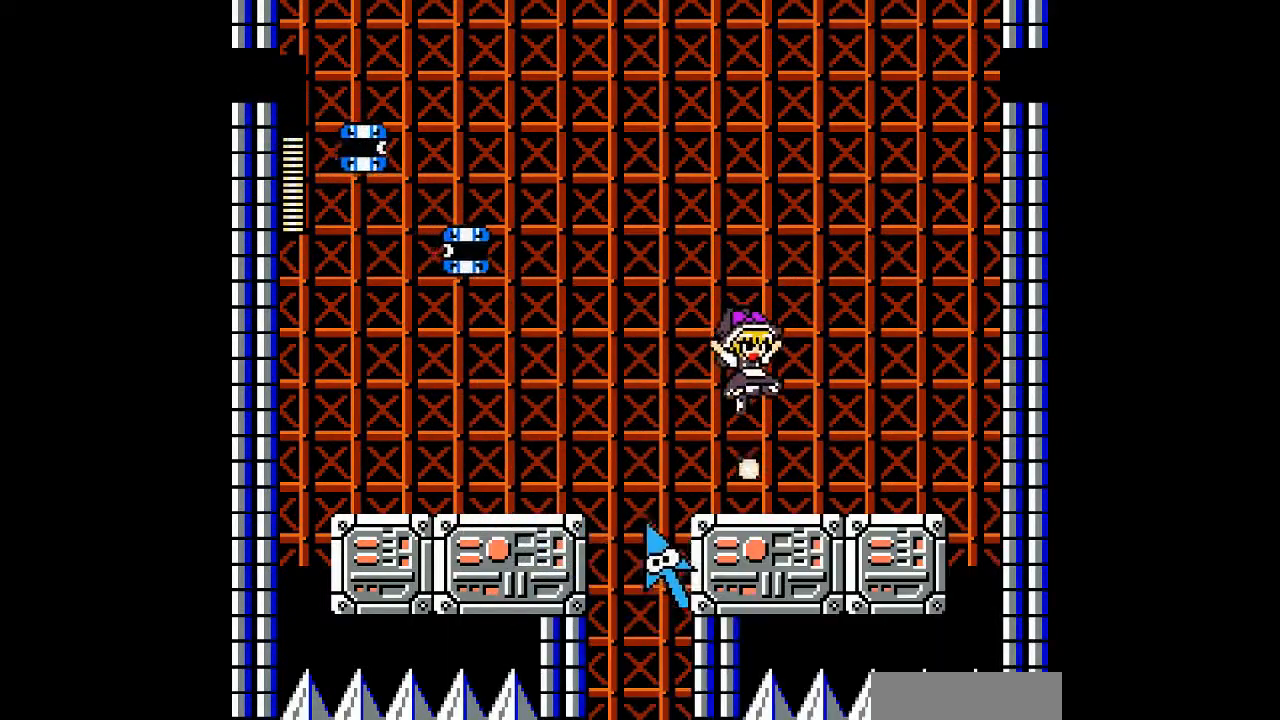
{"dt_ms": 500, "buttons": ["DPAD_LEFT"], "events": [[33, "DPAD_RIGHT", "up"], [433, "DPAD_LEFT", "down"]]}
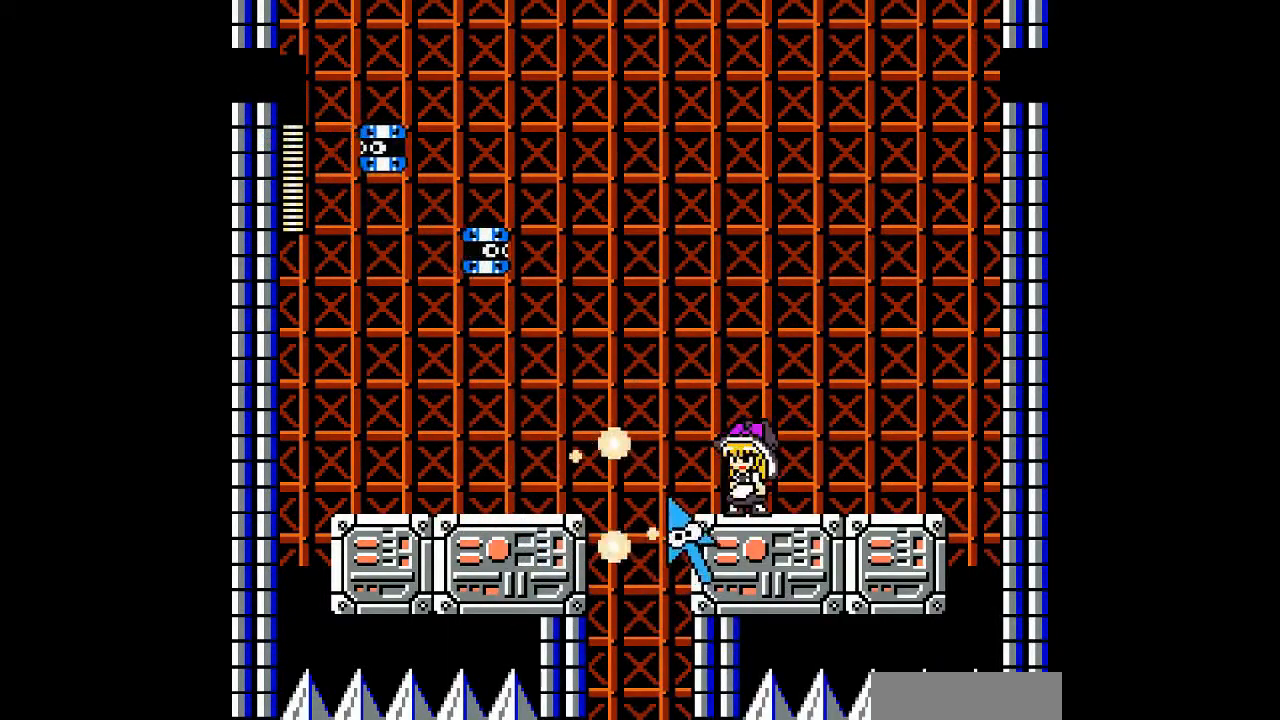
{"dt_ms": 1000, "buttons": []}
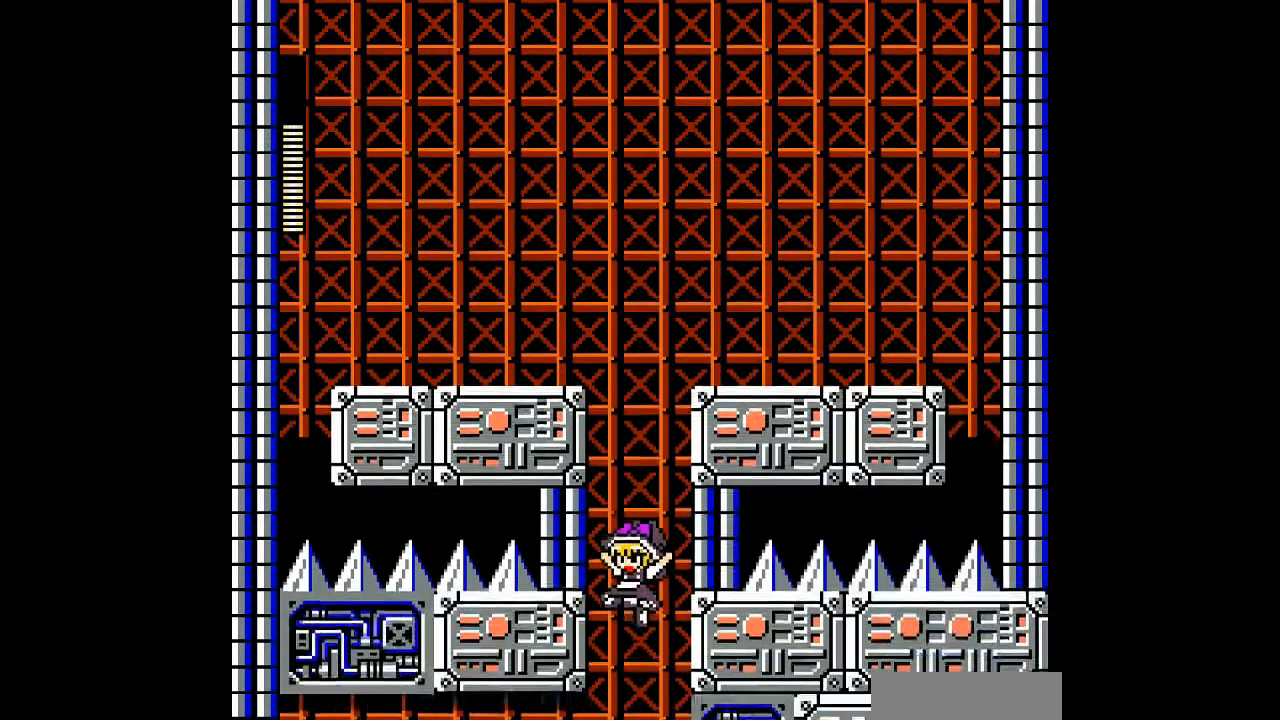
{"dt_ms": 500, "buttons": [], "events": []}
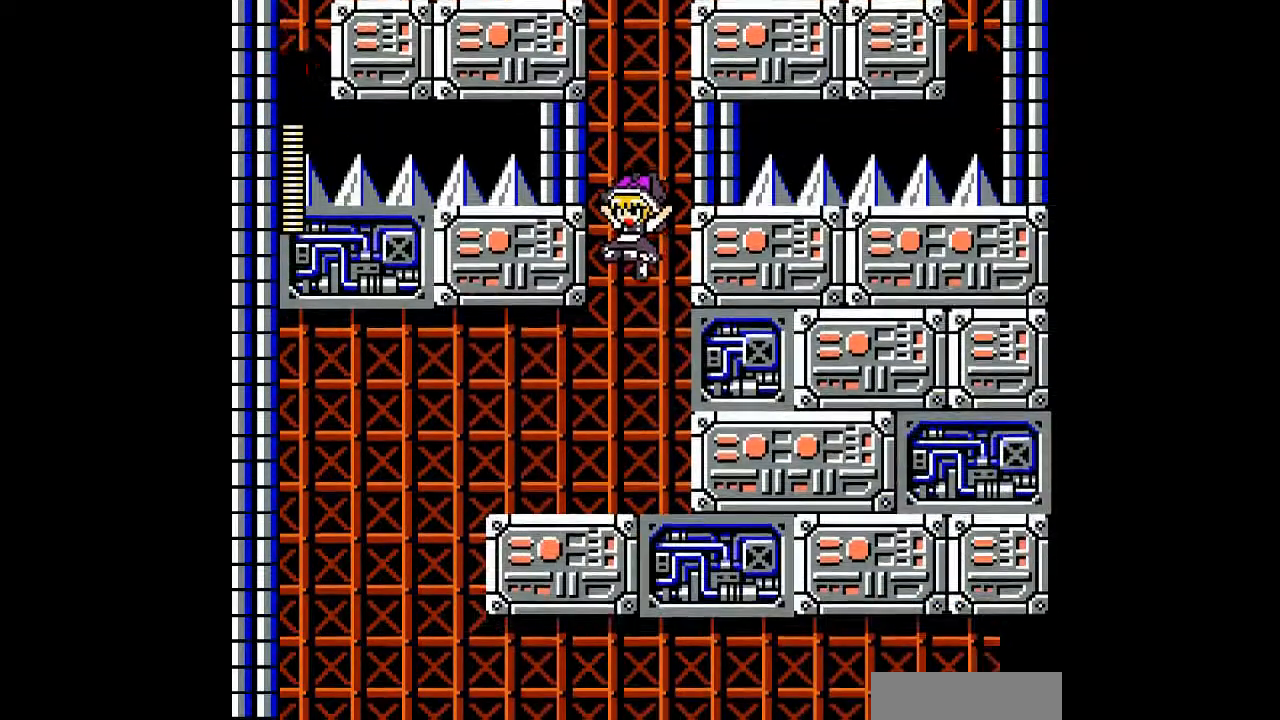
{"dt_ms": 500, "buttons": ["DPAD_LEFT"], "events": [[167, "DPAD_LEFT", "down"]]}
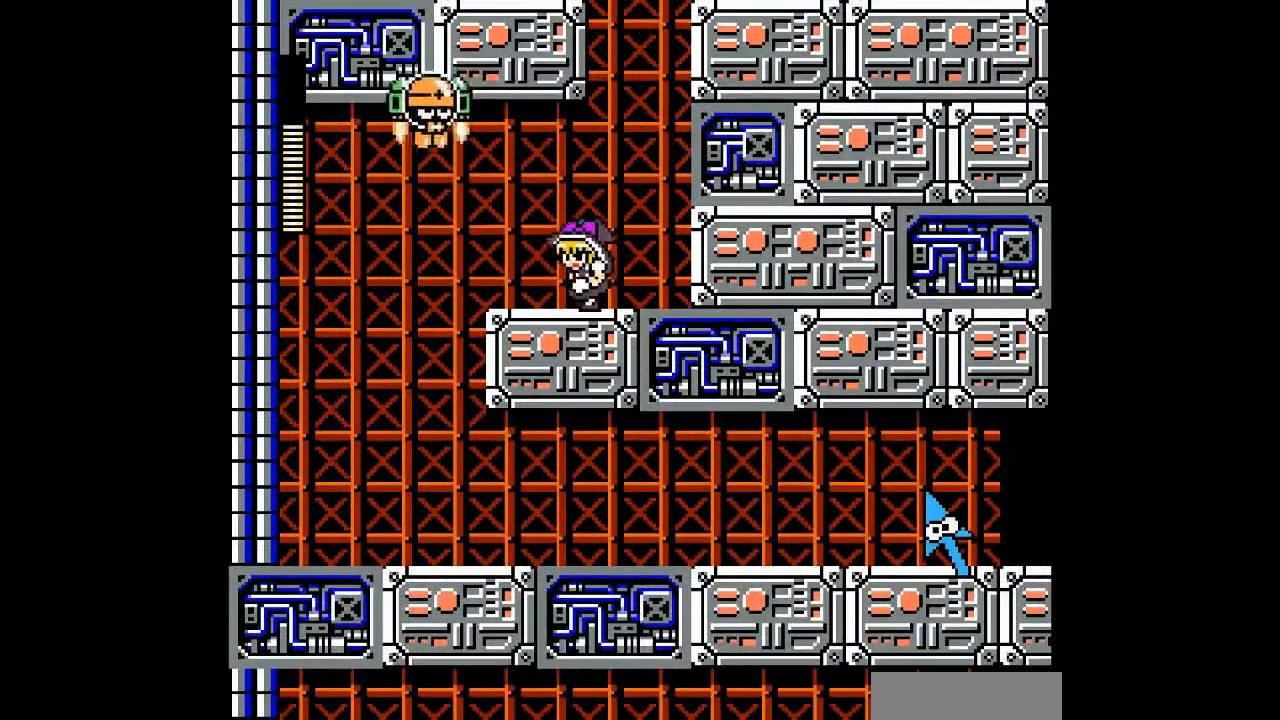
{"dt_ms": 500, "buttons": ["DPAD_LEFT"], "events": []}